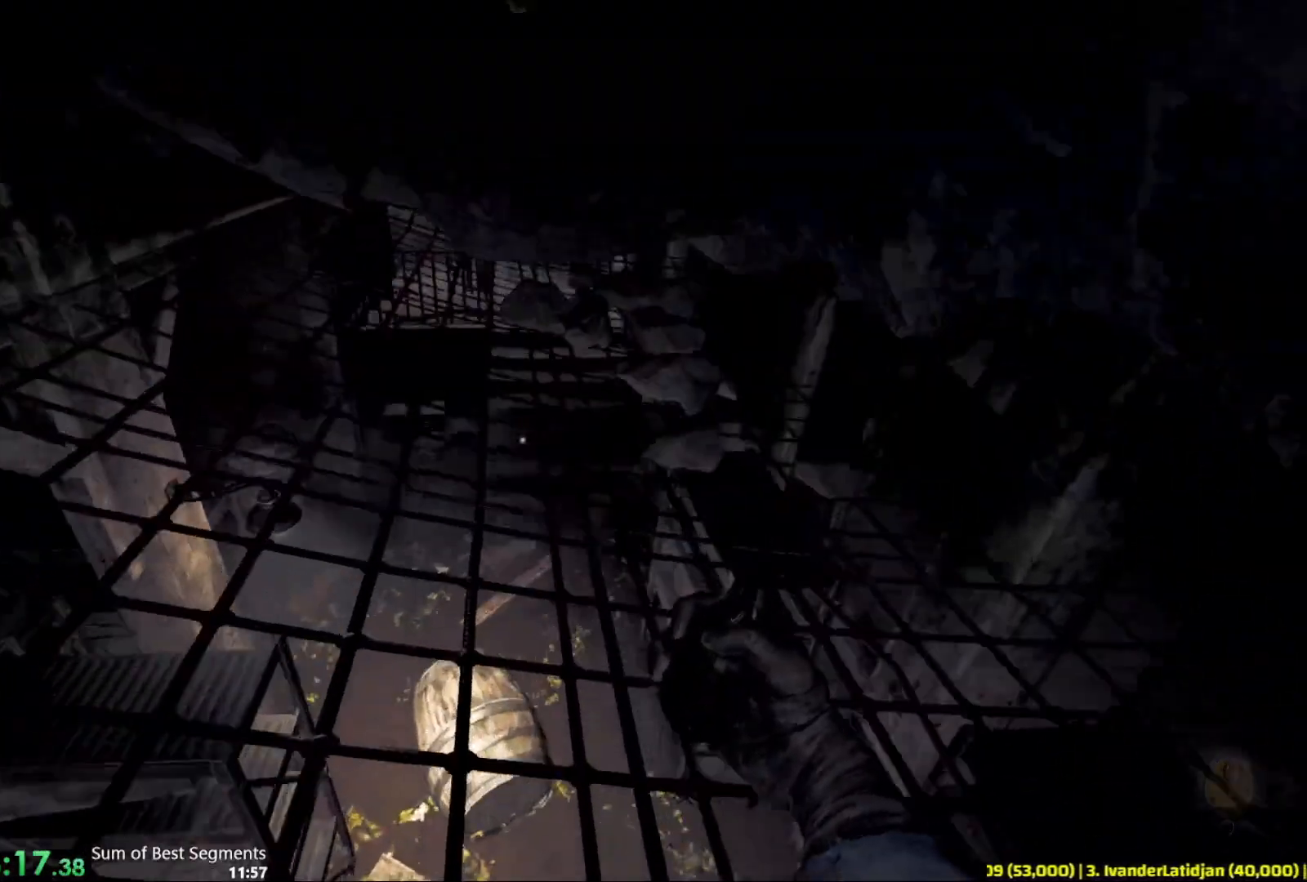
Gameplay with keyboard and mouse; each line is a JSON object with the keys and mouse buttons held at the frame after it. "events" lists presses ("down") and releases ("up") of "1", "2", "3", "4", "5", "6", "a", "alt", "b", "c", "caps_lock", "ctrl", "d", "e", "escape", "f", "g", "q", "r", "s", "shift", "space", "t", "tab", "v", "w", "x", "y", "z", "mouse_left", "mouse_wheel", "mouse_right", "mouse_mb4" and "mouse_mb5" between this image and that frame as [ms after this image, input, new state], when the widget could be followed in between. "mouse_left", "mouse_wheel", "mouse_right", "mouse_mb4", "mouse_mb5" = the "left", "wheel", "right", "mb4", "mb5" buttons of the "mouse" list. No other keys are recorded. "wheel" means that the mouse wheel is clicked or scrolled. Not read: mouse_move.
{"keys": ["shift", "w"], "mouse": [], "events": []}
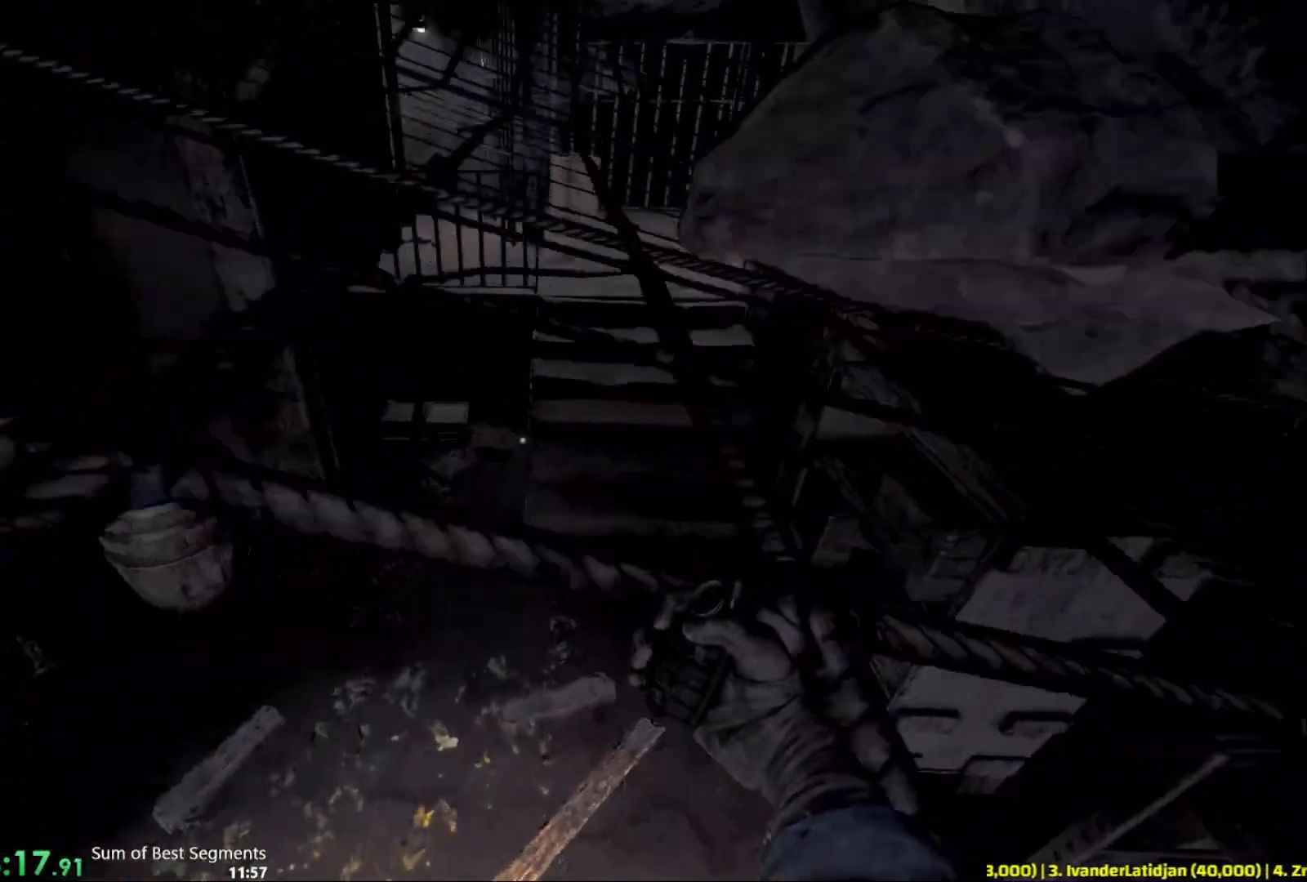
{"keys": ["shift", "w"], "mouse": [], "events": [[300, "space", "down"], [483, "space", "up"]]}
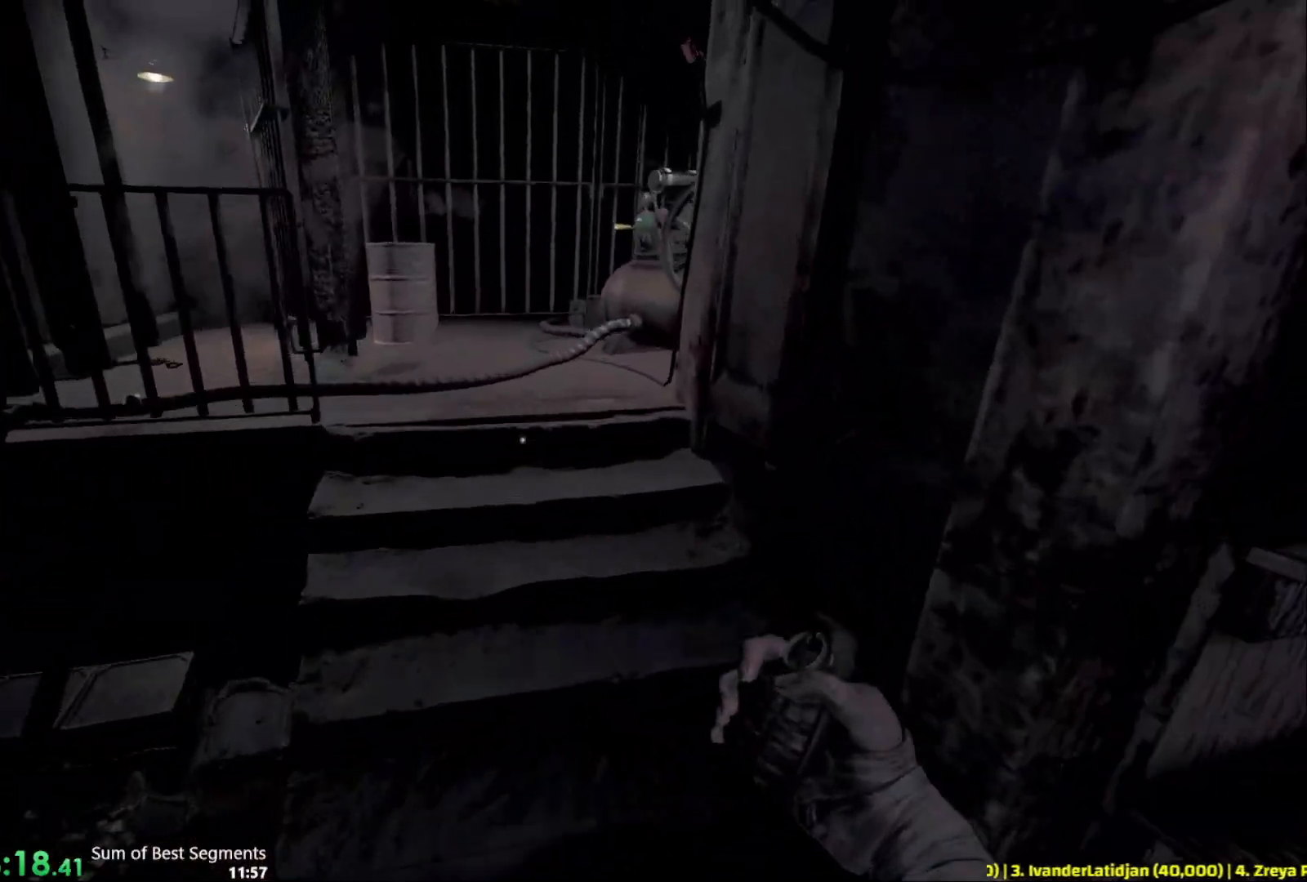
{"keys": ["shift", "w"], "mouse": [], "events": []}
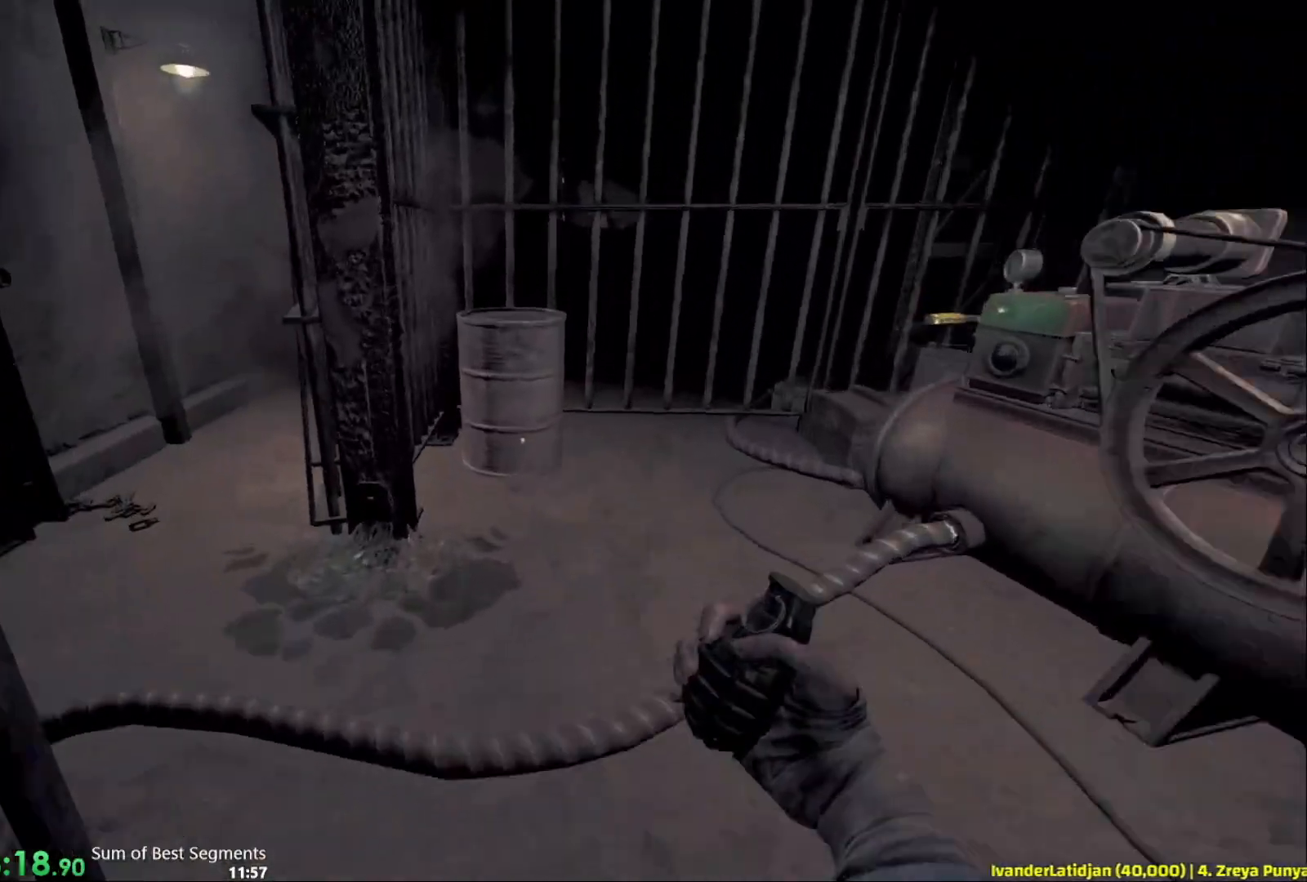
{"keys": ["shift", "w"], "mouse": [], "events": []}
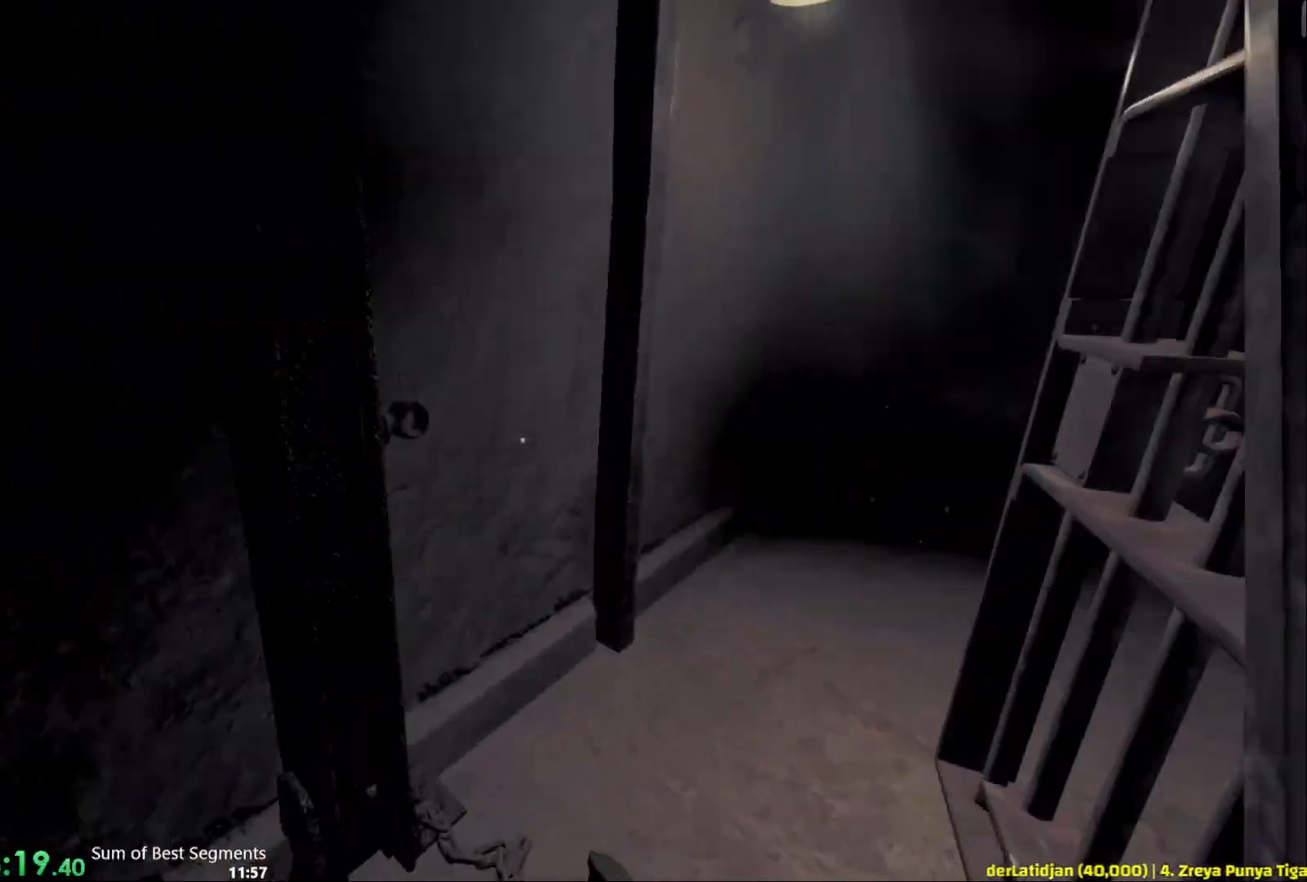
{"keys": ["shift", "w"], "mouse": [], "events": []}
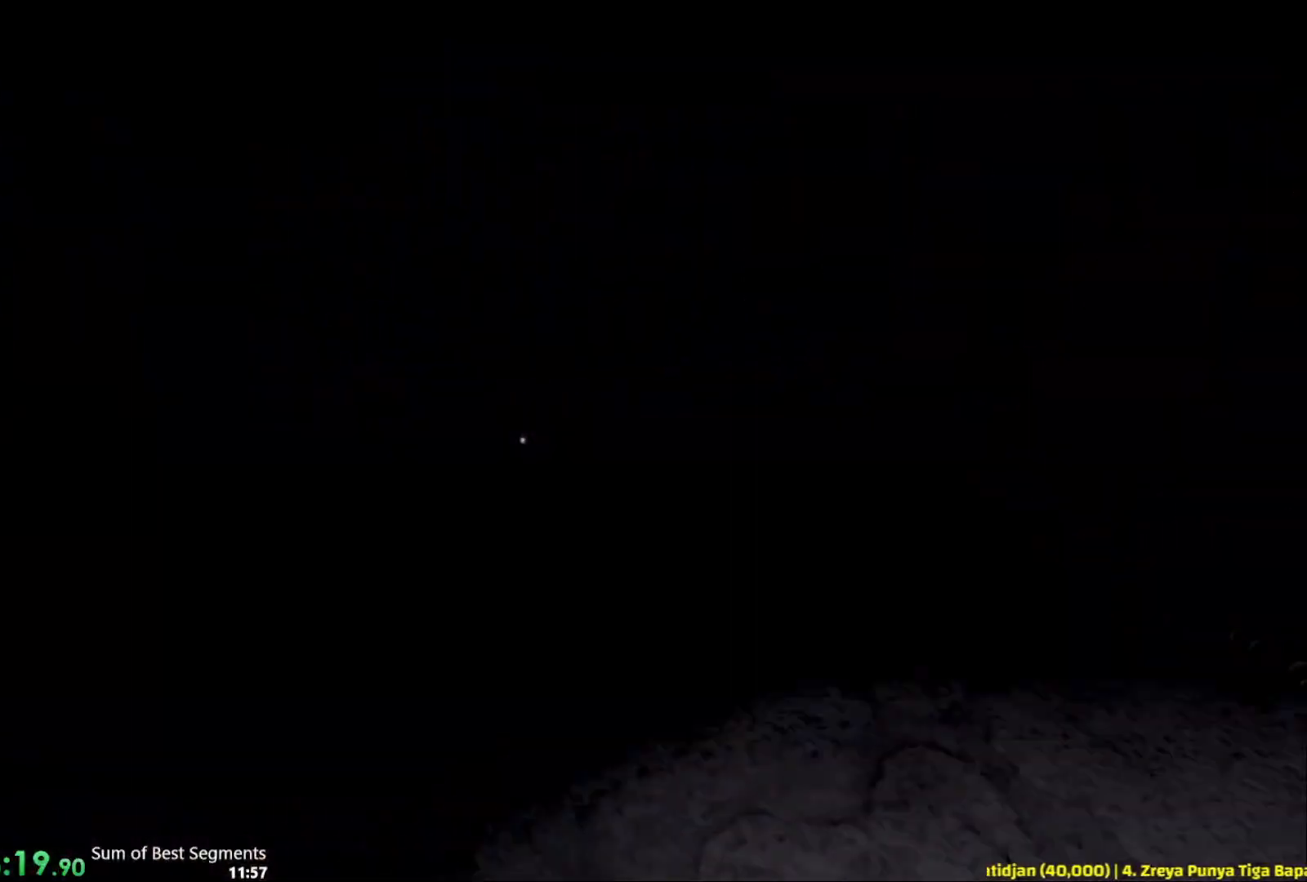
{"keys": ["shift", "w"], "mouse": [], "events": []}
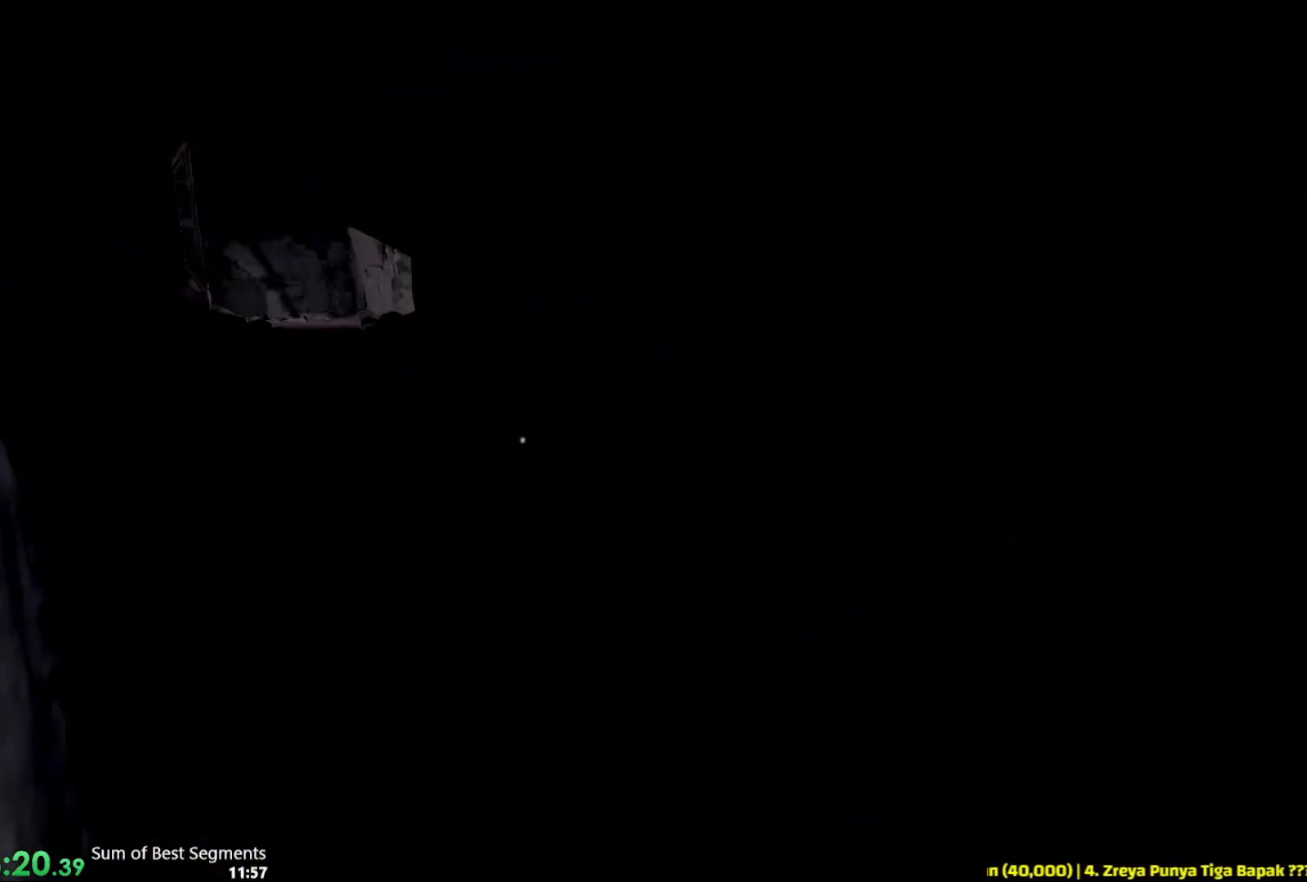
{"keys": ["shift", "w"], "mouse": [], "events": []}
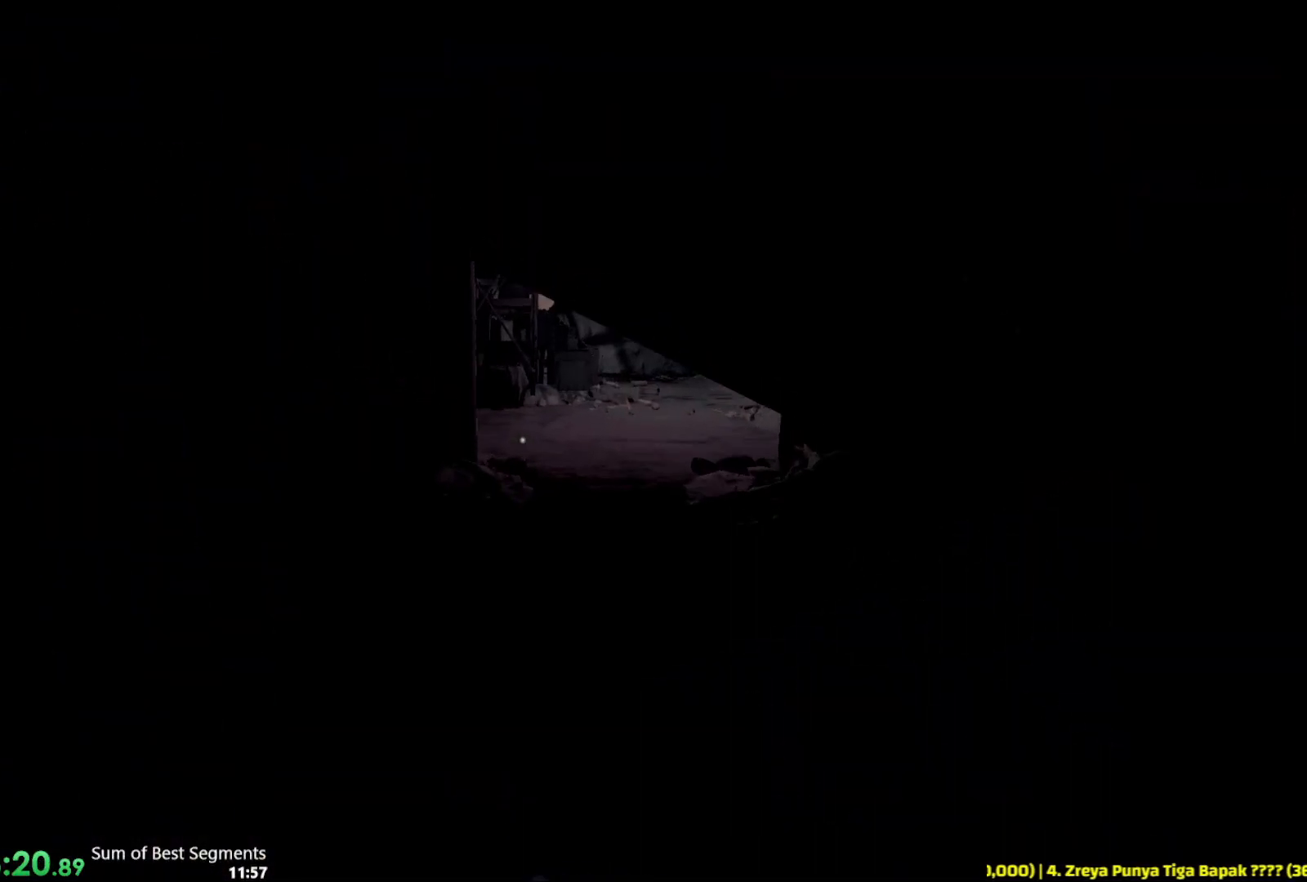
{"keys": ["ctrl", "w"], "mouse": [], "events": [[300, "shift", "up"], [417, "ctrl", "down"]]}
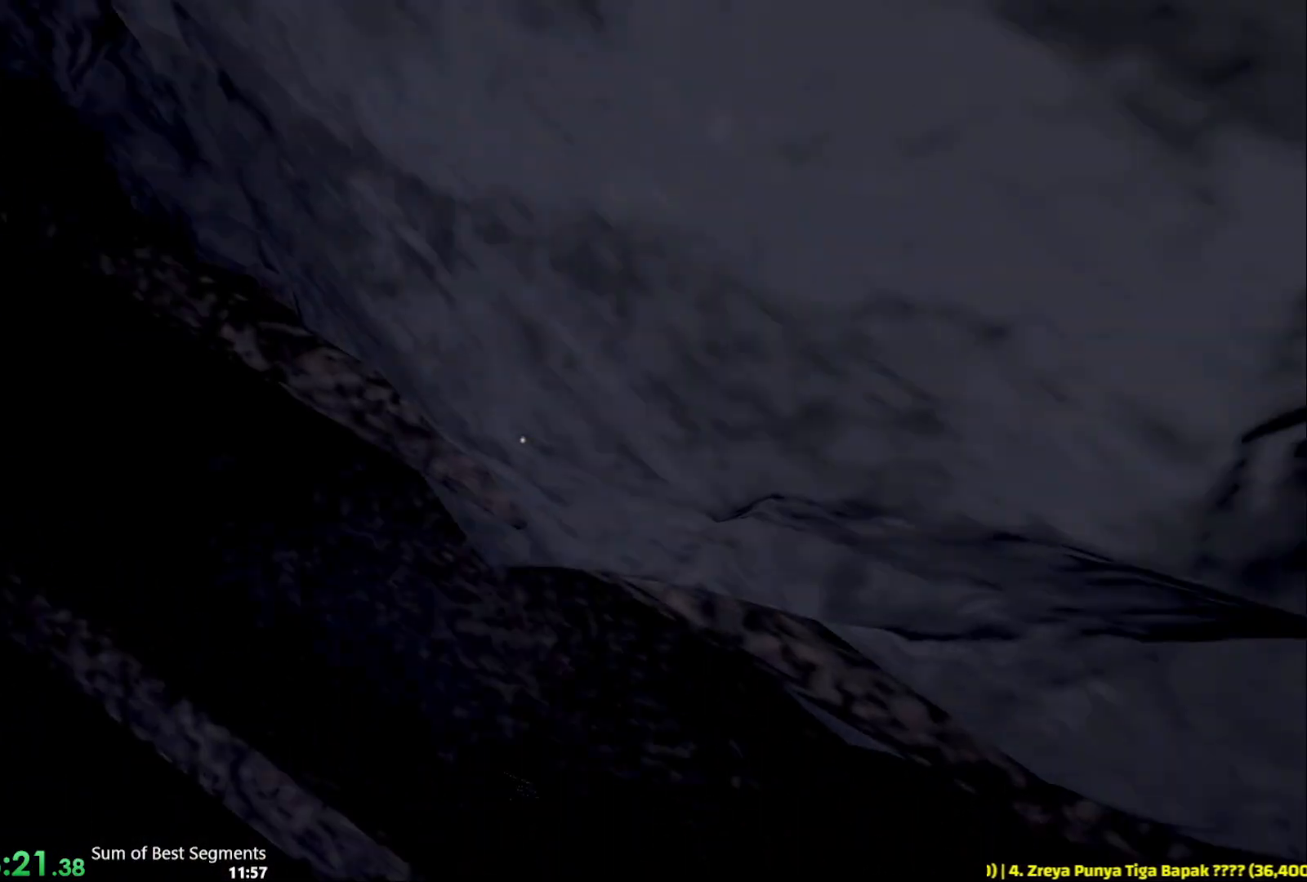
{"keys": ["ctrl", "w"], "mouse": [], "events": []}
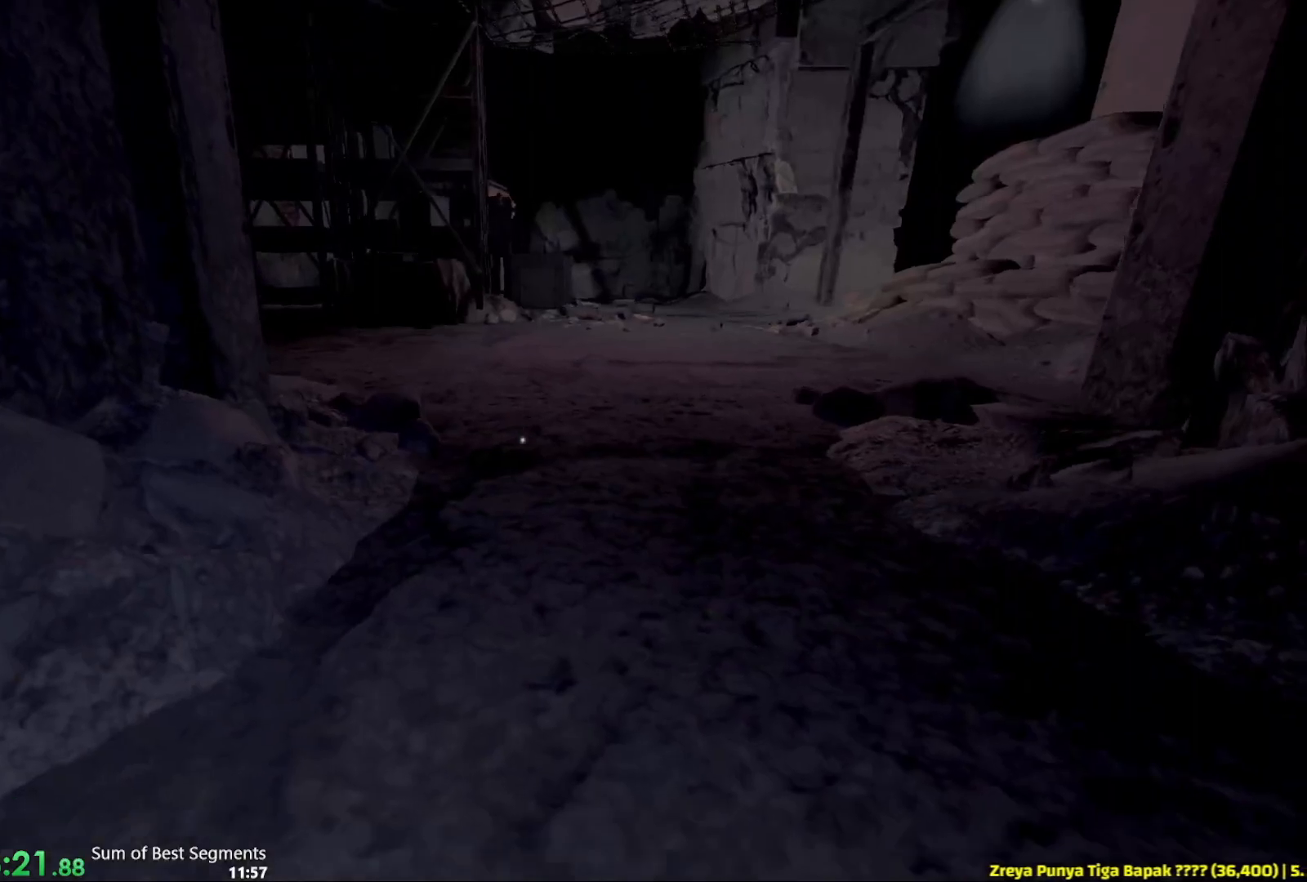
{"keys": ["ctrl", "w"], "mouse": [], "events": []}
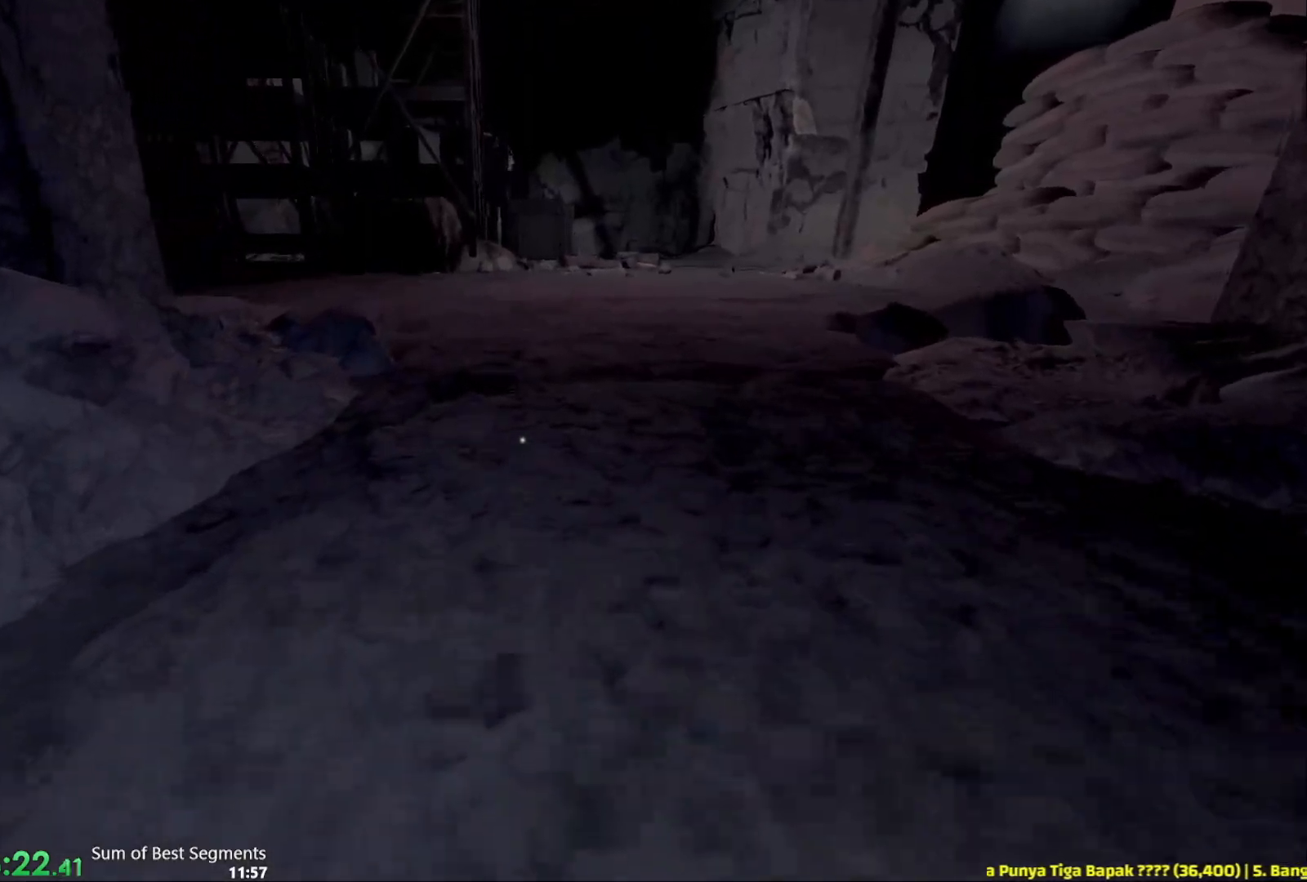
{"keys": ["w"], "mouse": [], "events": [[17, "ctrl", "up"]]}
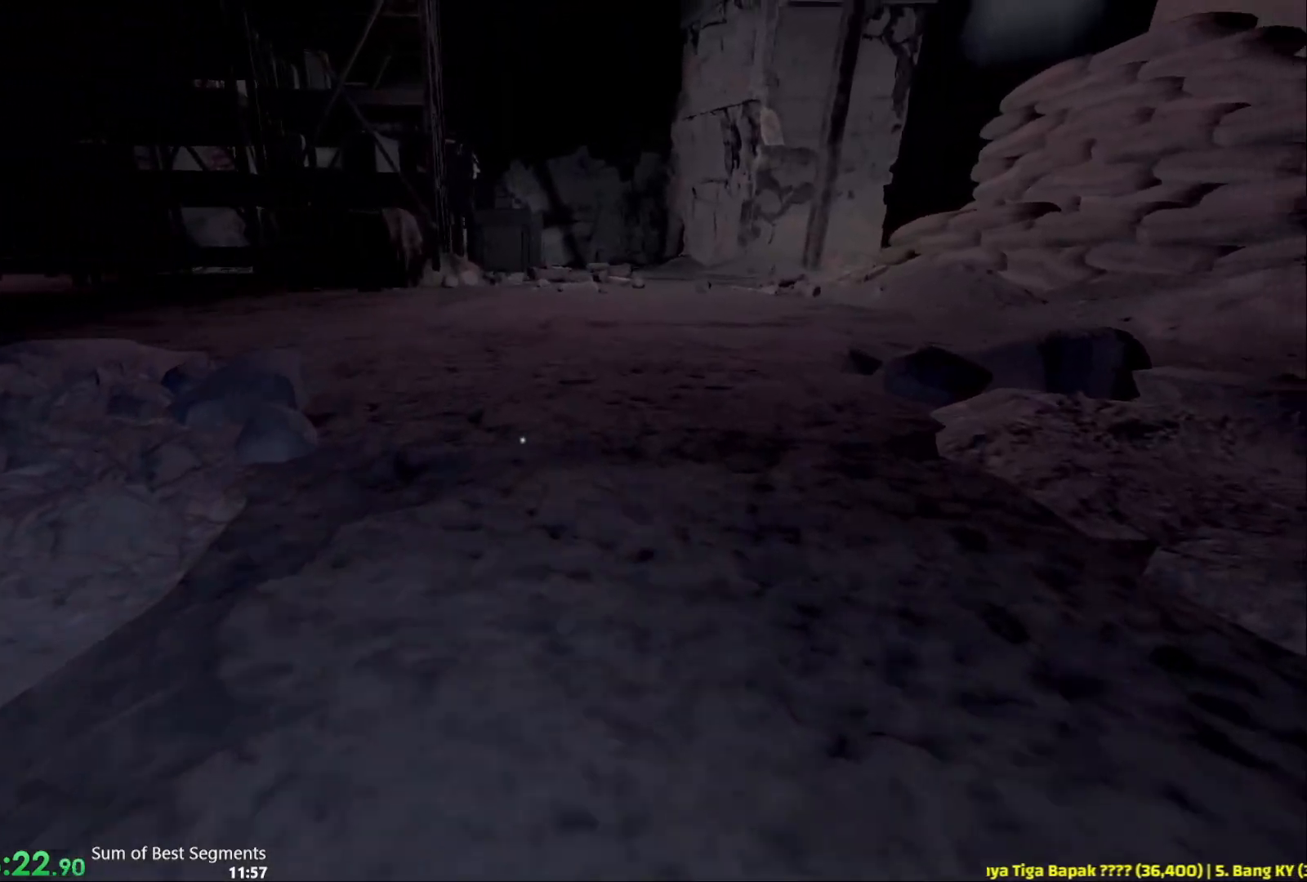
{"keys": ["w"], "mouse": [], "events": []}
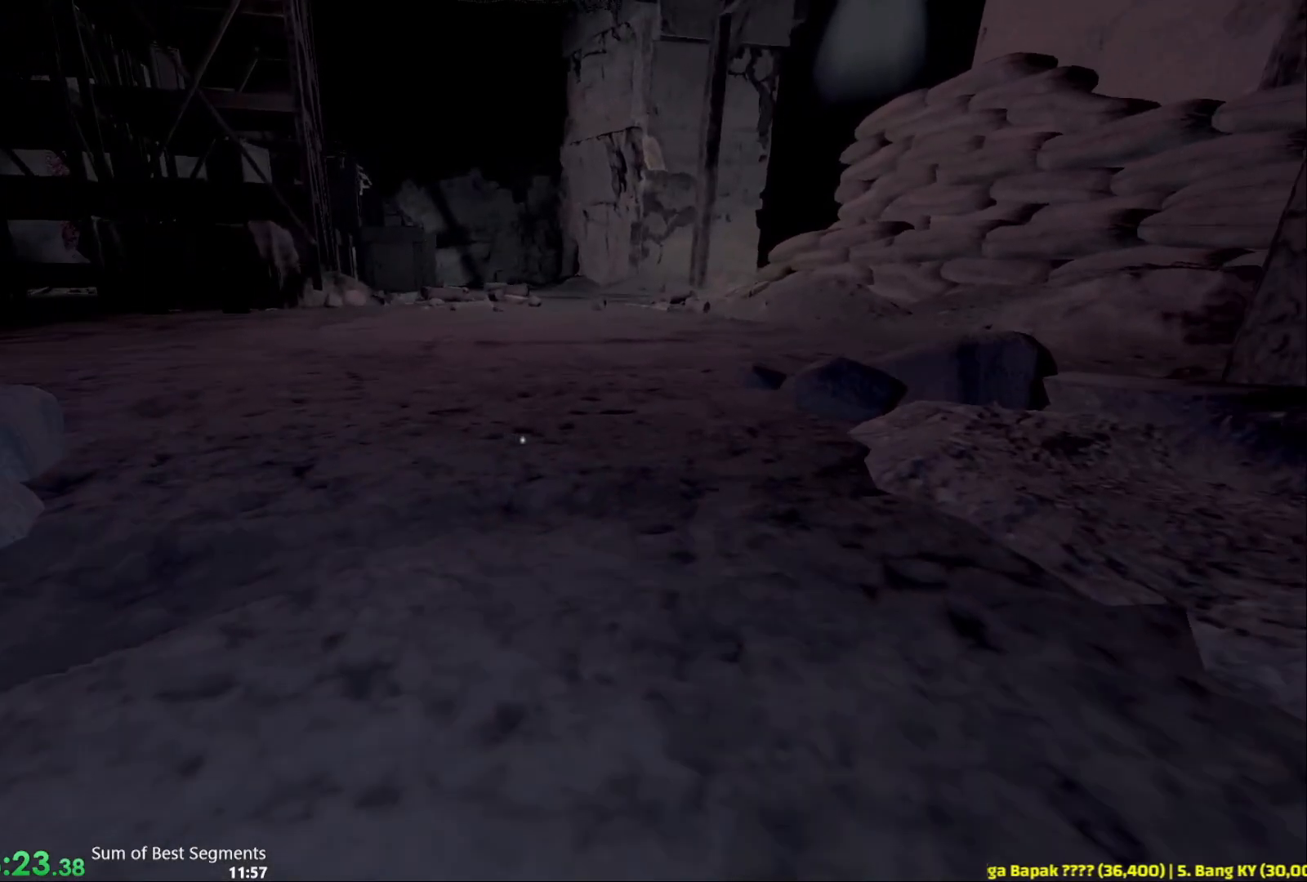
{"keys": ["shift", "w"], "mouse": [], "events": [[483, "shift", "down"]]}
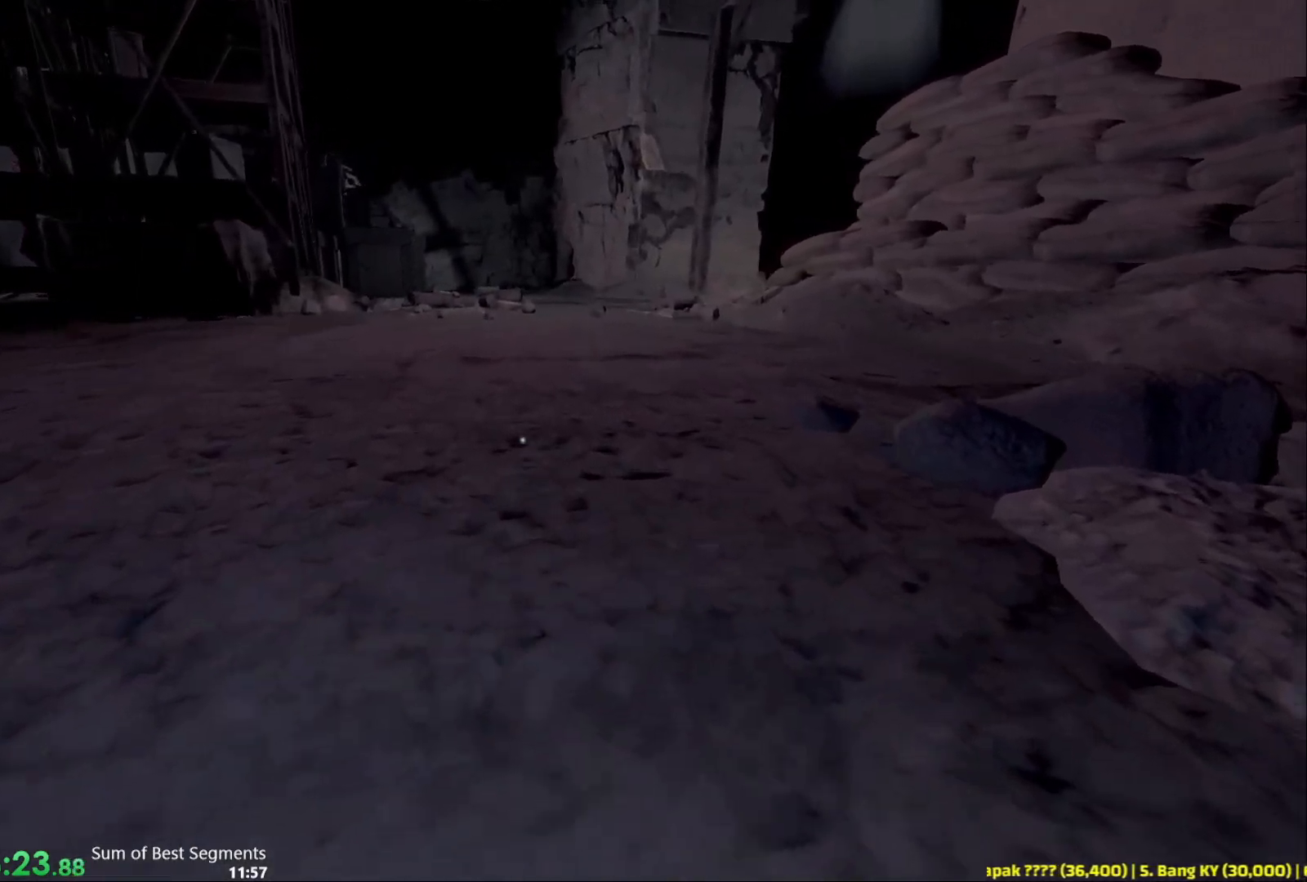
{"keys": ["shift", "w"], "mouse": [], "events": []}
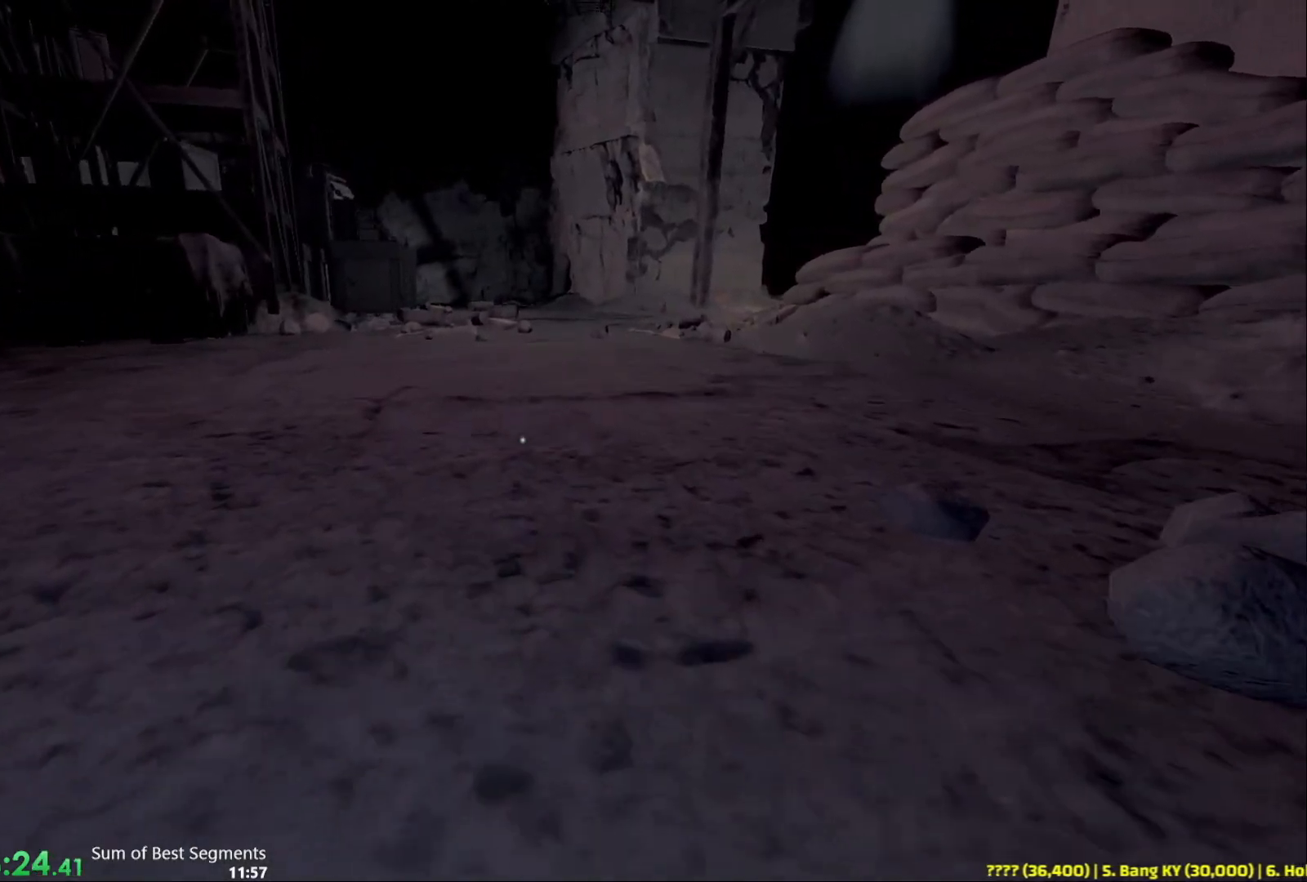
{"keys": ["shift", "w"], "mouse": [], "events": []}
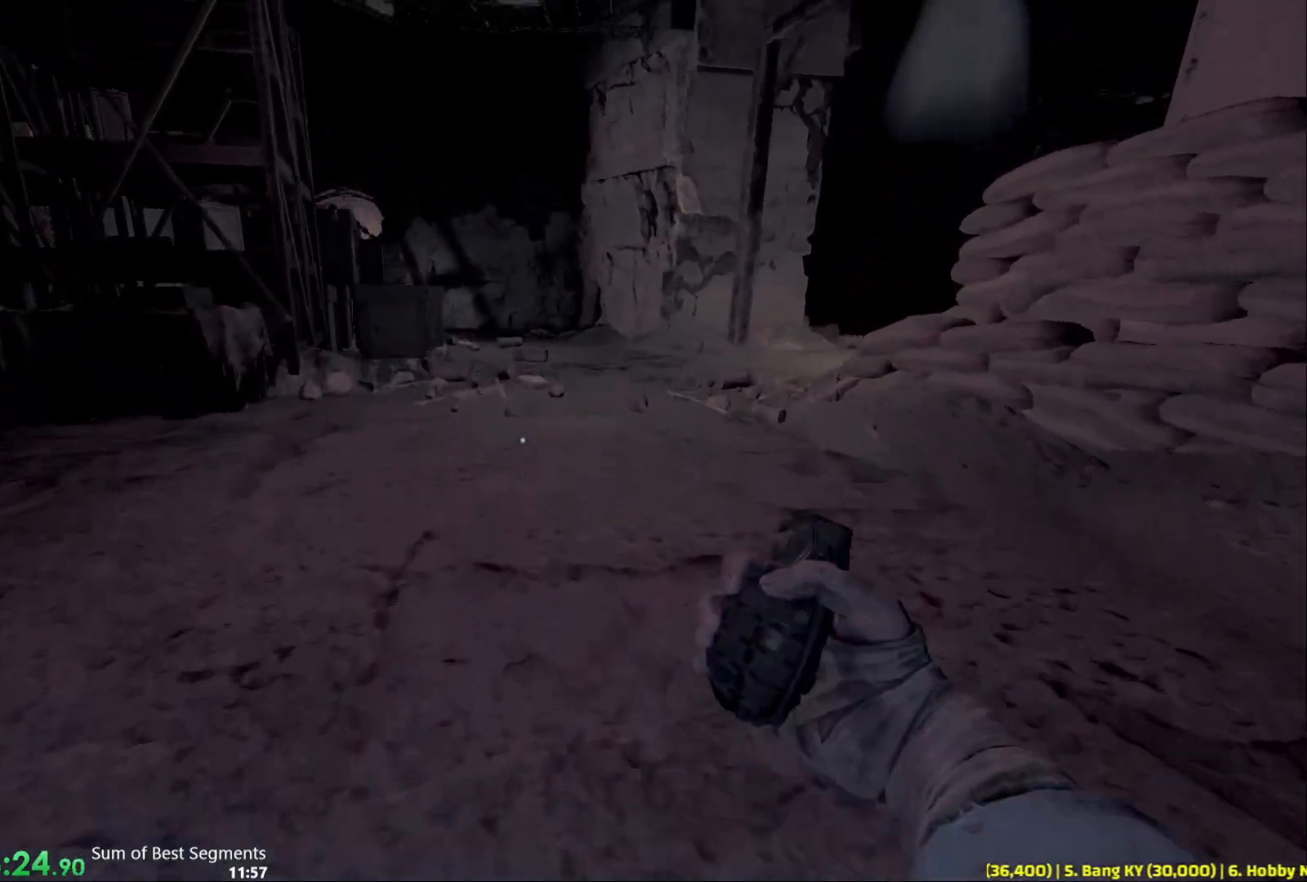
{"keys": ["shift", "w"], "mouse": [], "events": []}
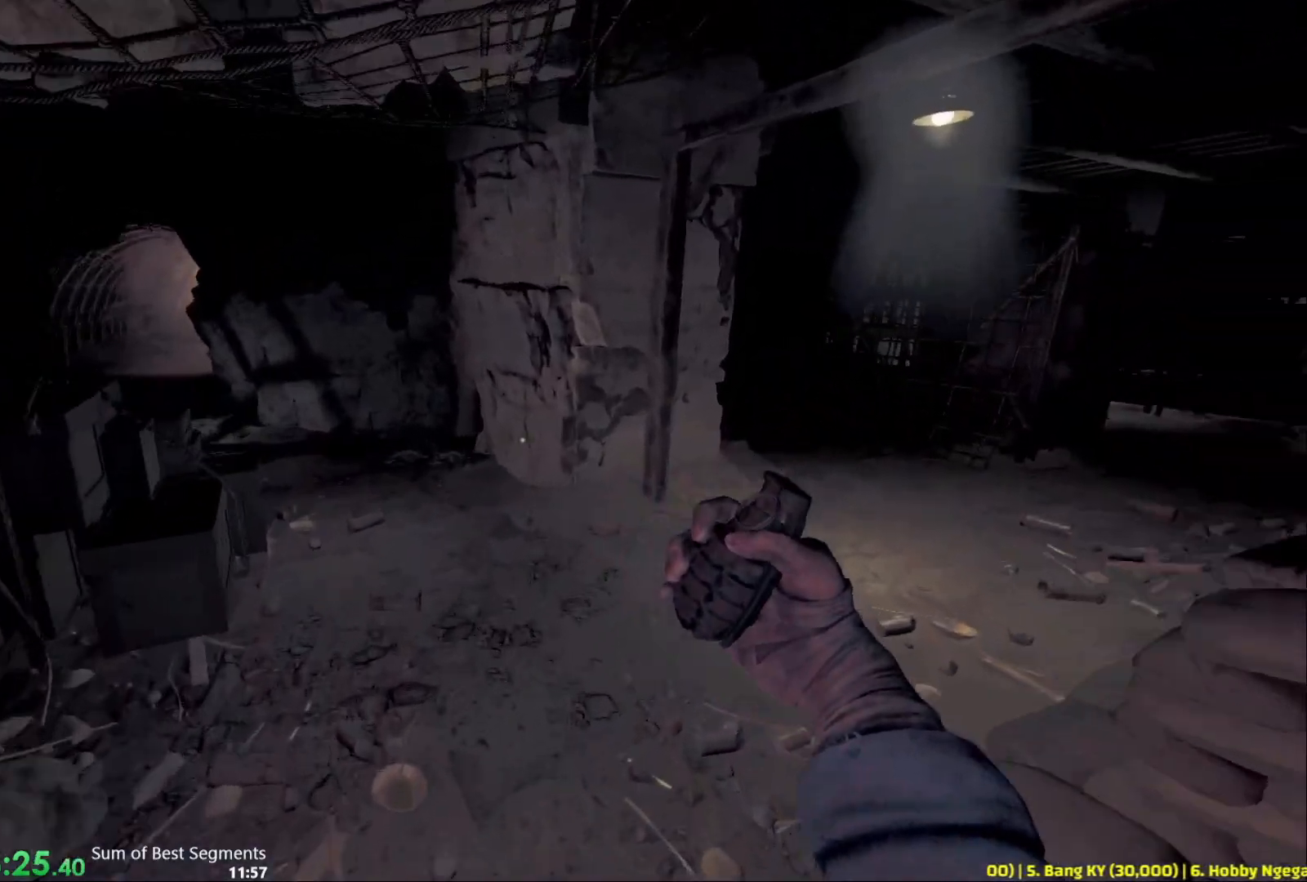
{"keys": ["shift", "w"], "mouse": [], "events": []}
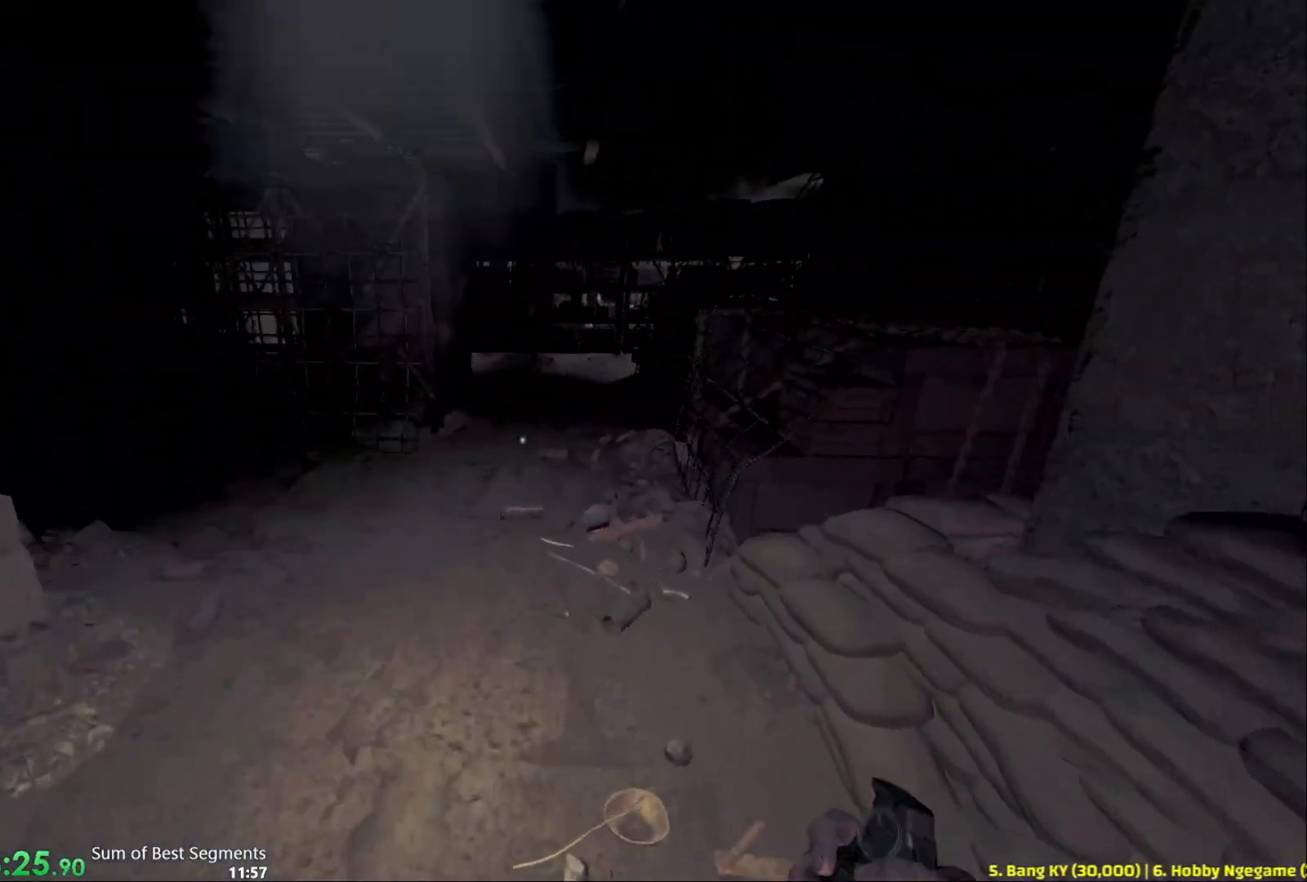
{"keys": ["shift", "w"], "mouse": [], "events": []}
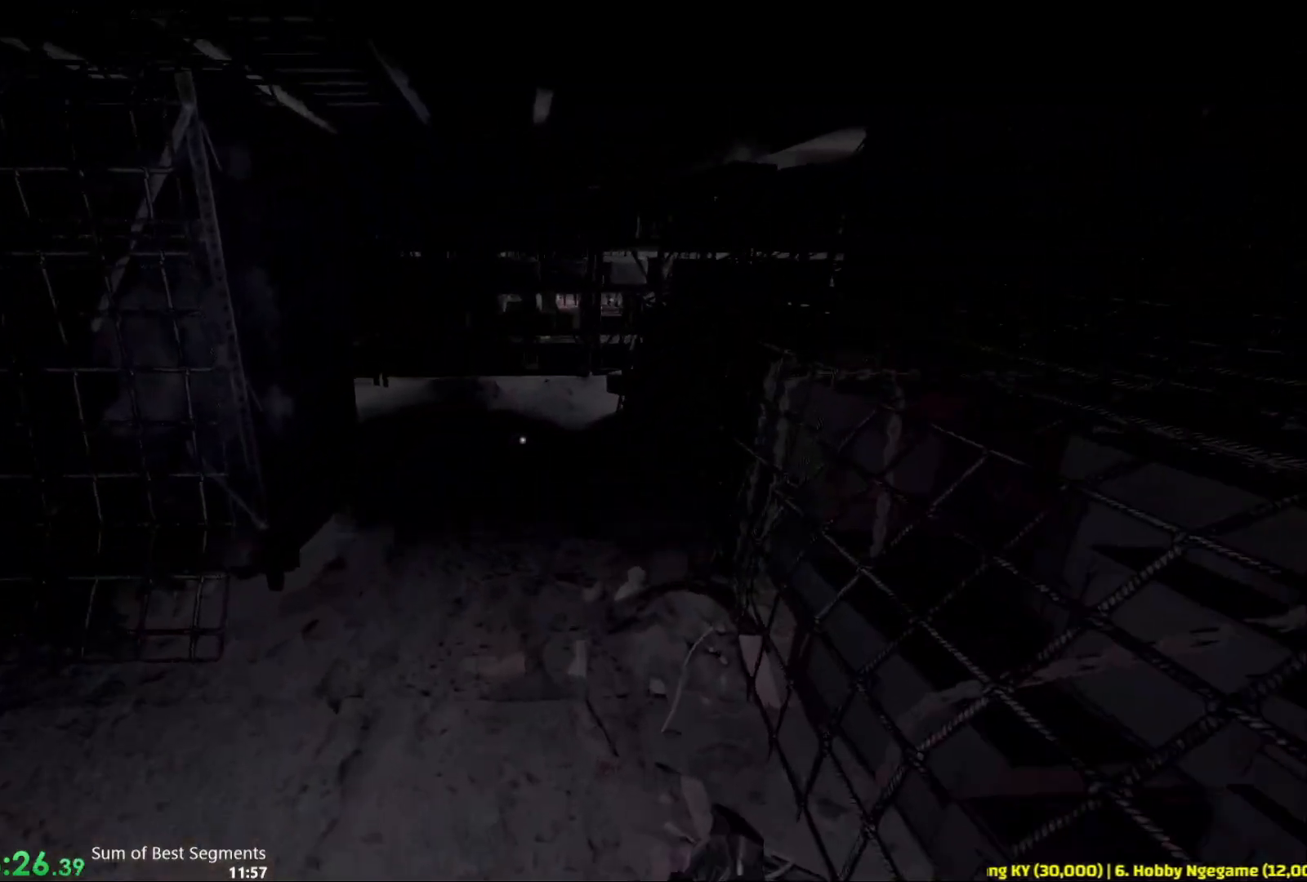
{"keys": ["shift", "w"], "mouse": [], "events": []}
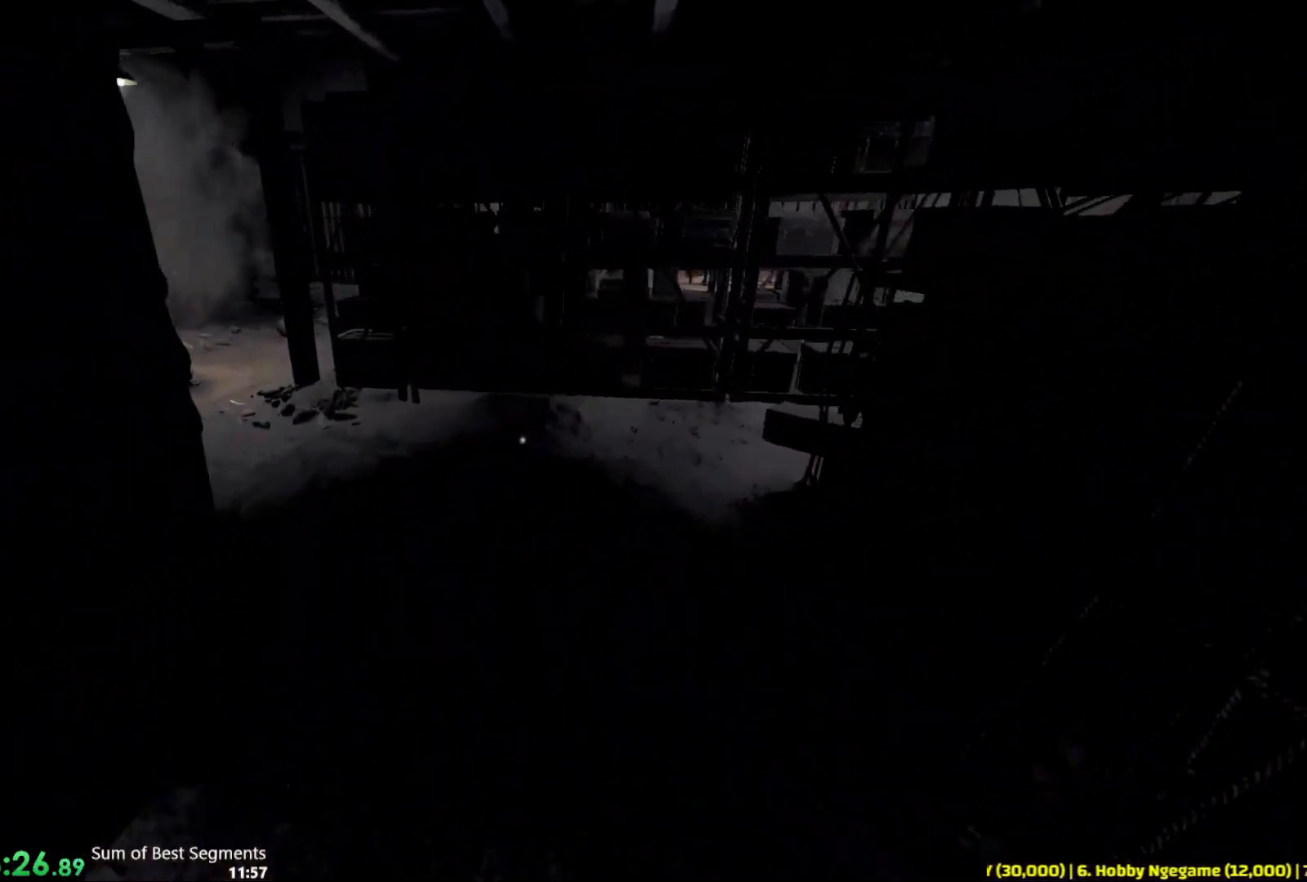
{"keys": ["shift", "w"], "mouse": [], "events": []}
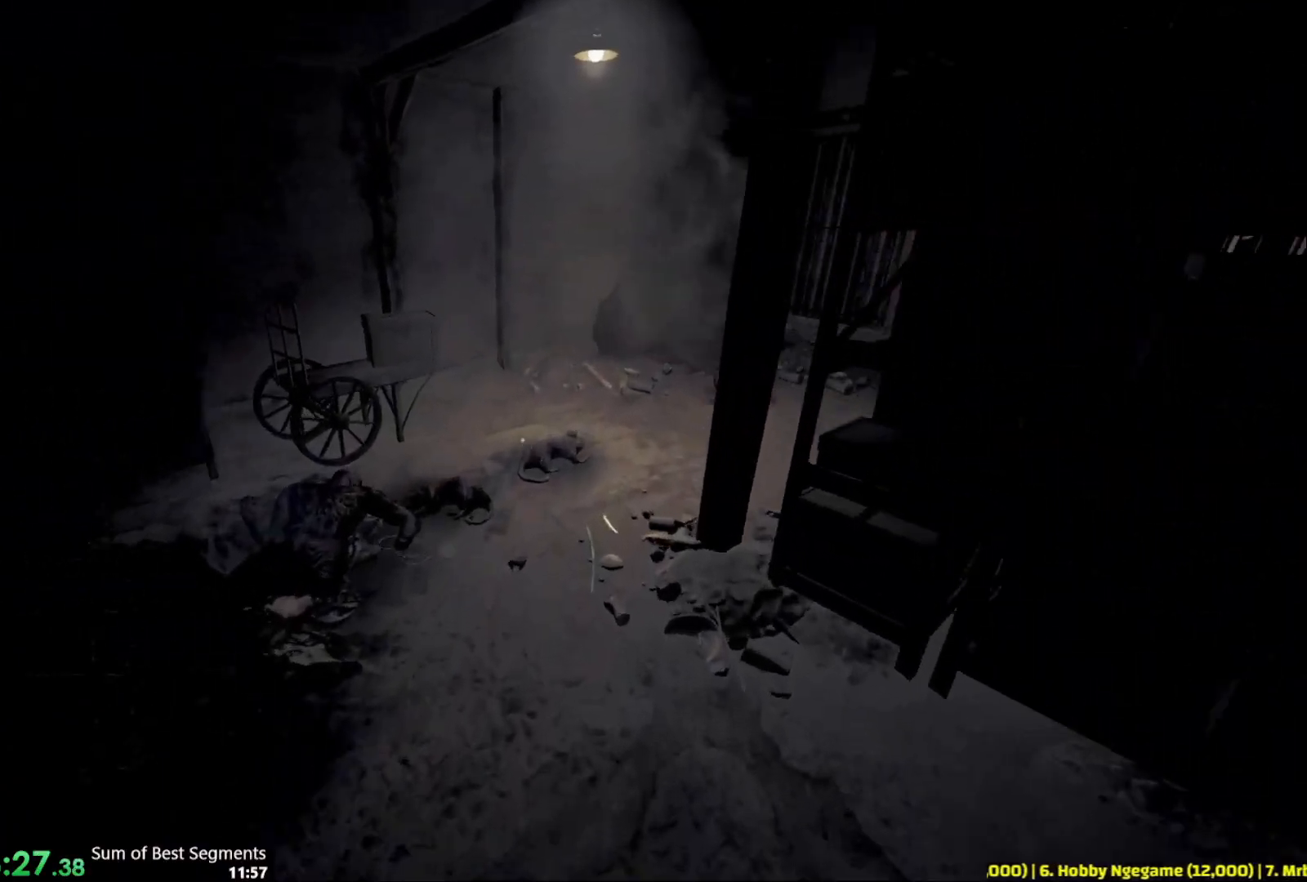
{"keys": ["shift", "w"], "mouse": [], "events": []}
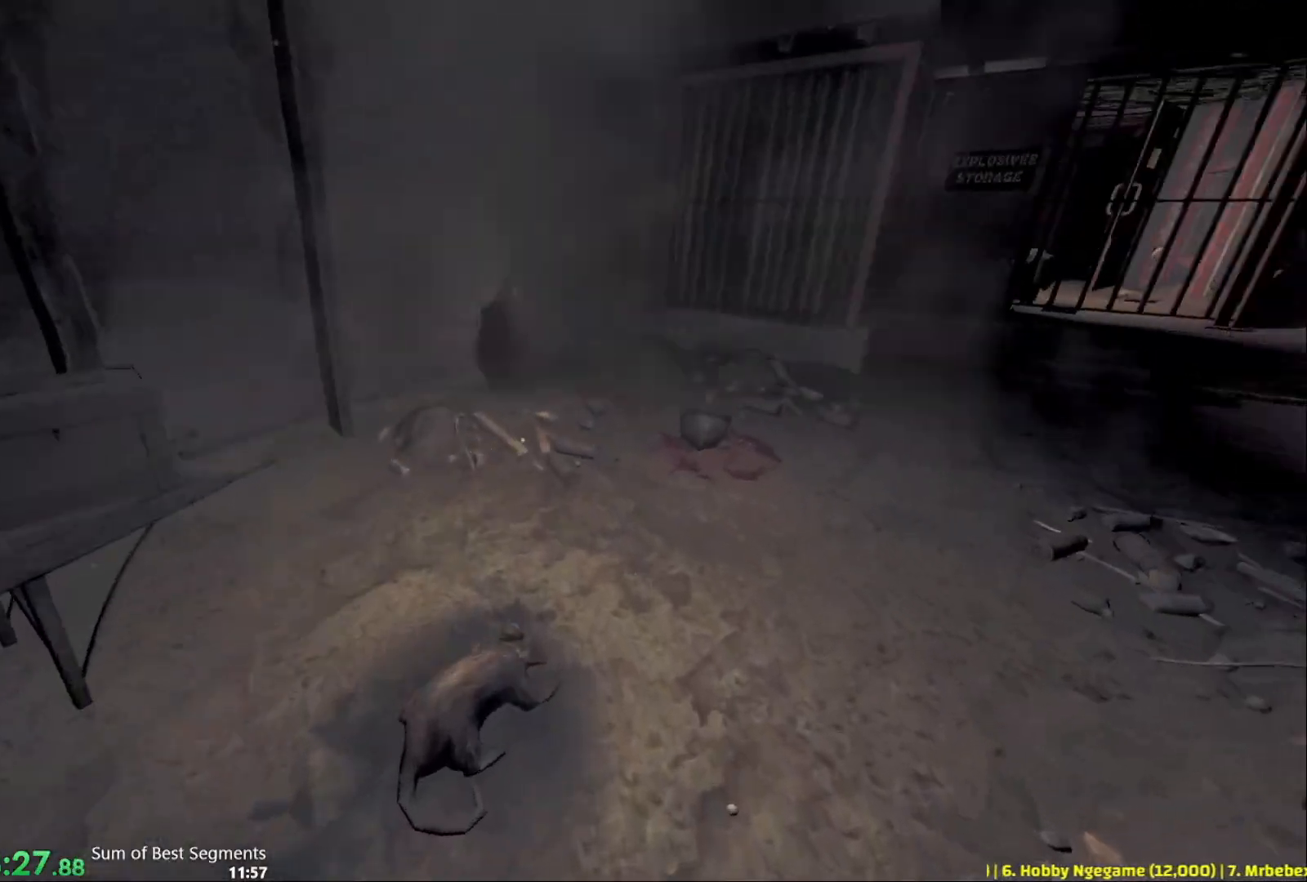
{"keys": ["shift", "w"], "mouse": [], "events": []}
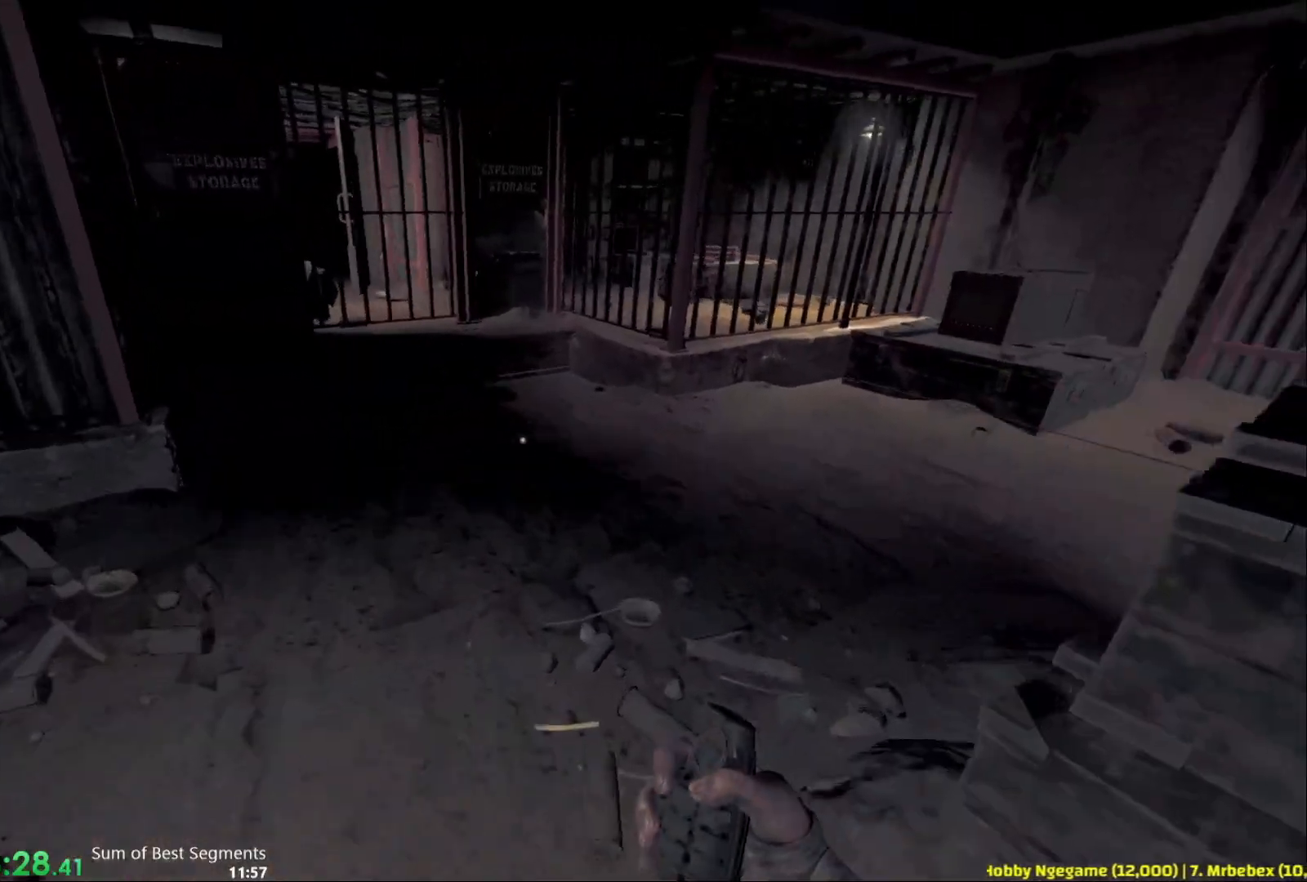
{"keys": ["shift", "space", "w"], "mouse": [], "events": [[367, "space", "down"]]}
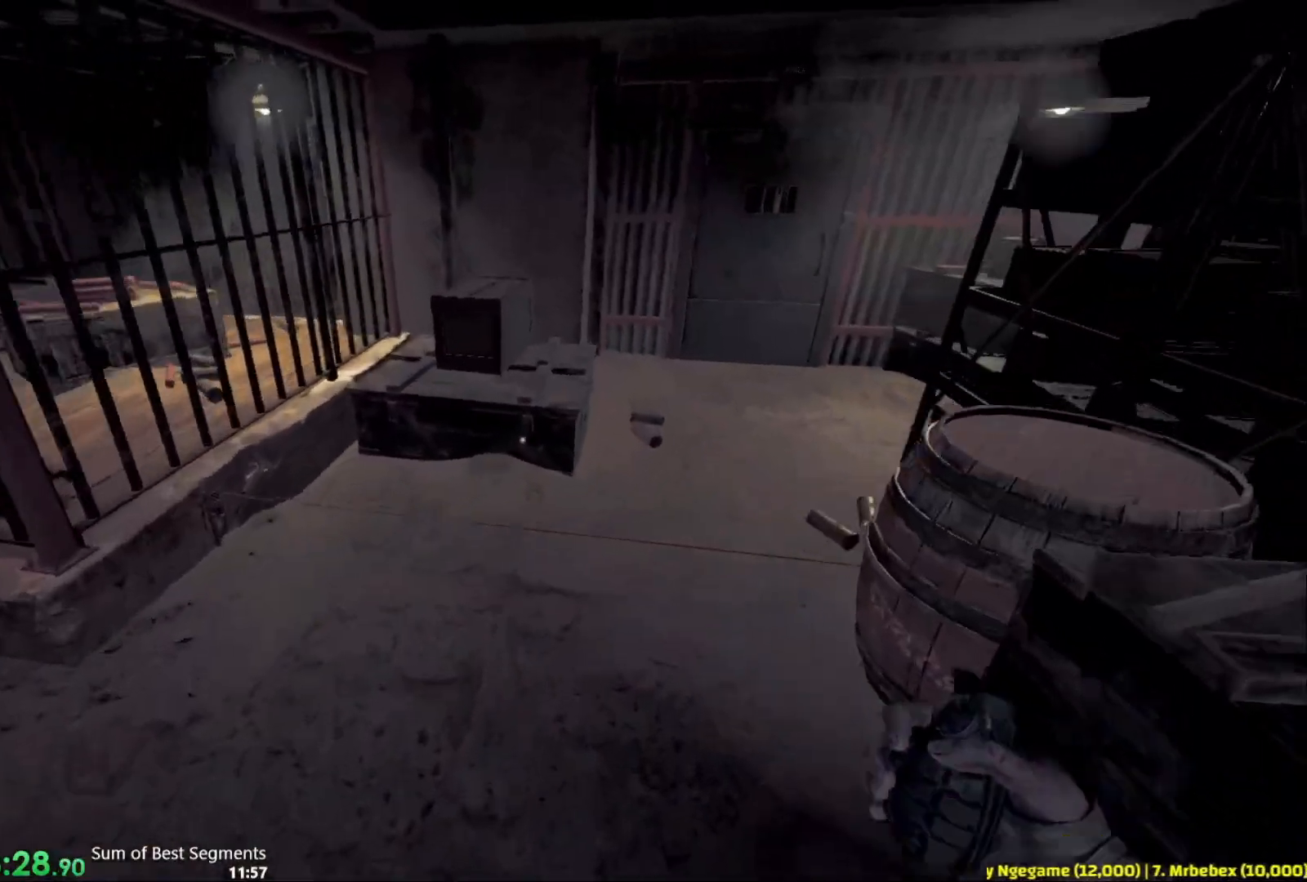
{"keys": ["shift", "w"], "mouse": [], "events": [[183, "space", "up"]]}
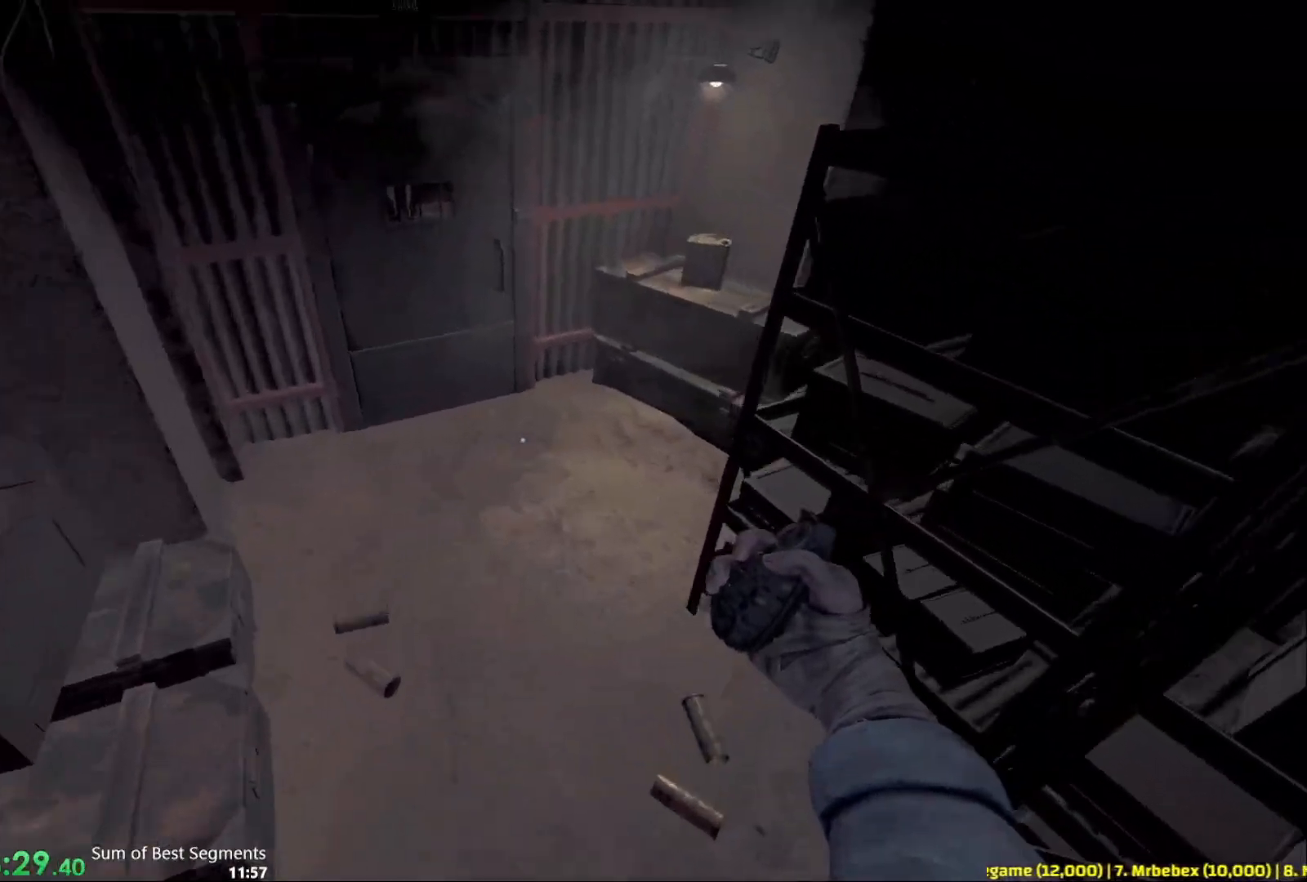
{"keys": ["d", "shift", "w"], "mouse": [], "events": [[333, "d", "down"]]}
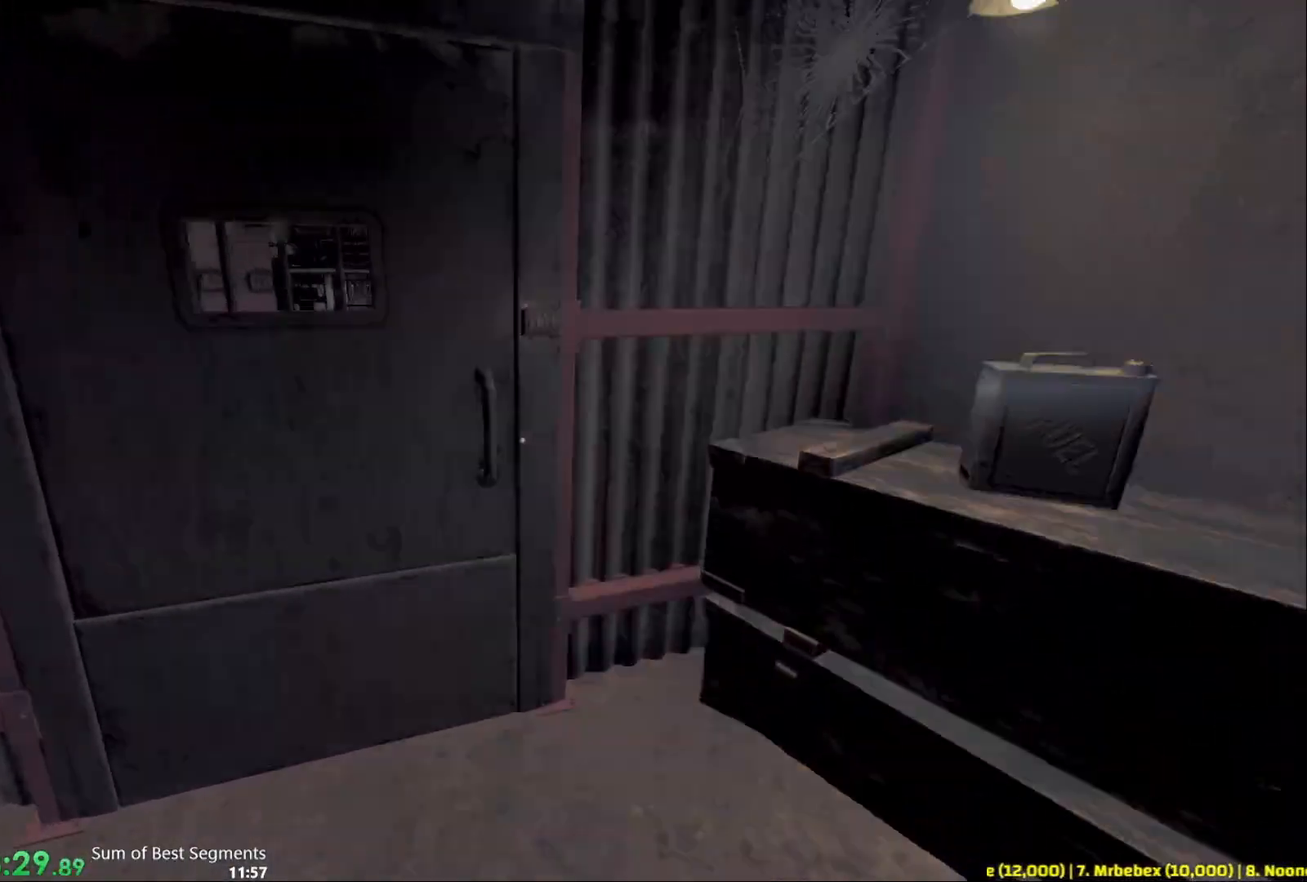
{"keys": [], "mouse": ["left"], "events": [[50, "shift", "up"], [50, "w", "up"], [83, "d", "up"], [250, "s", "down"], [317, "s", "up"], [483, "mouse_left", "down"]]}
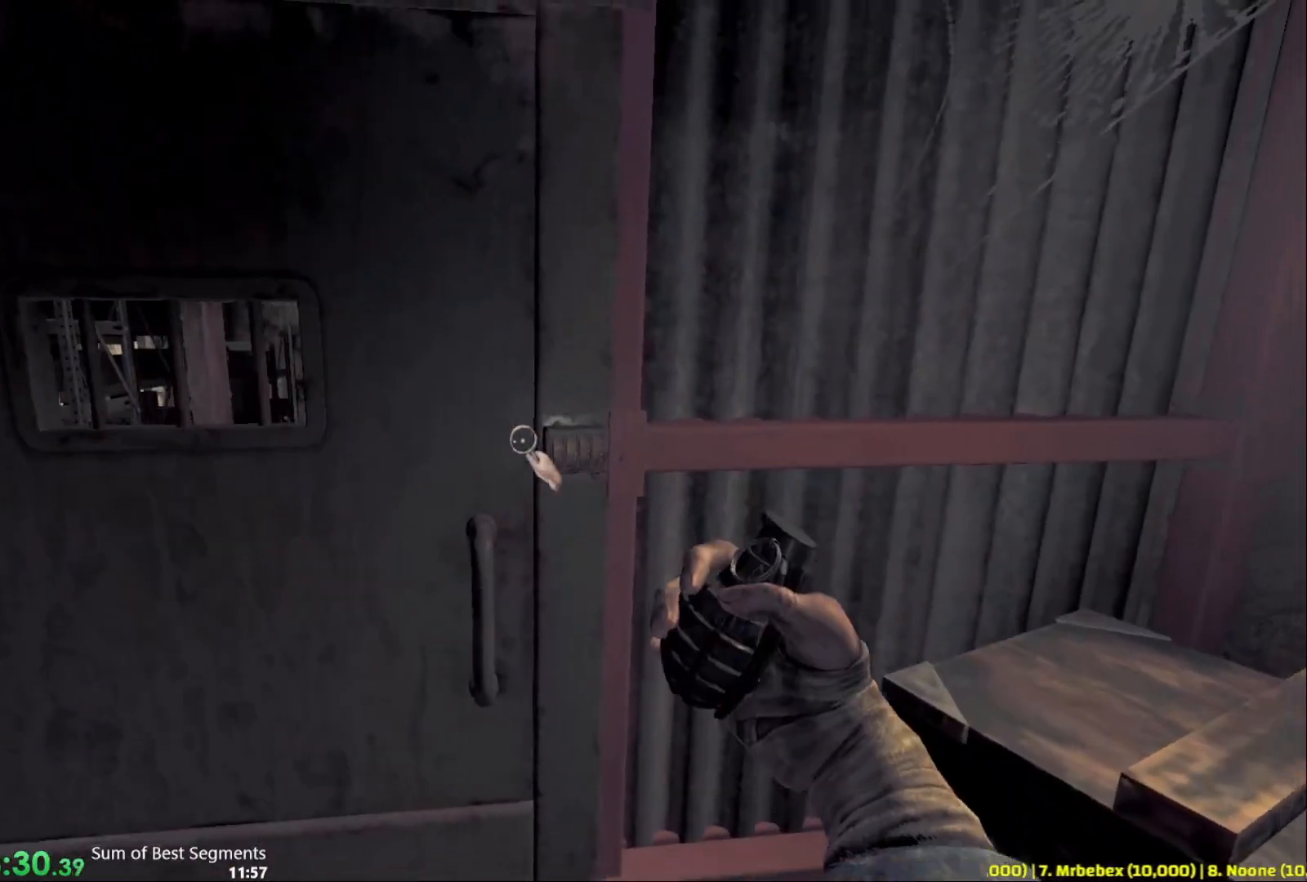
{"keys": [], "mouse": [], "events": [[83, "mouse_left", "up"]]}
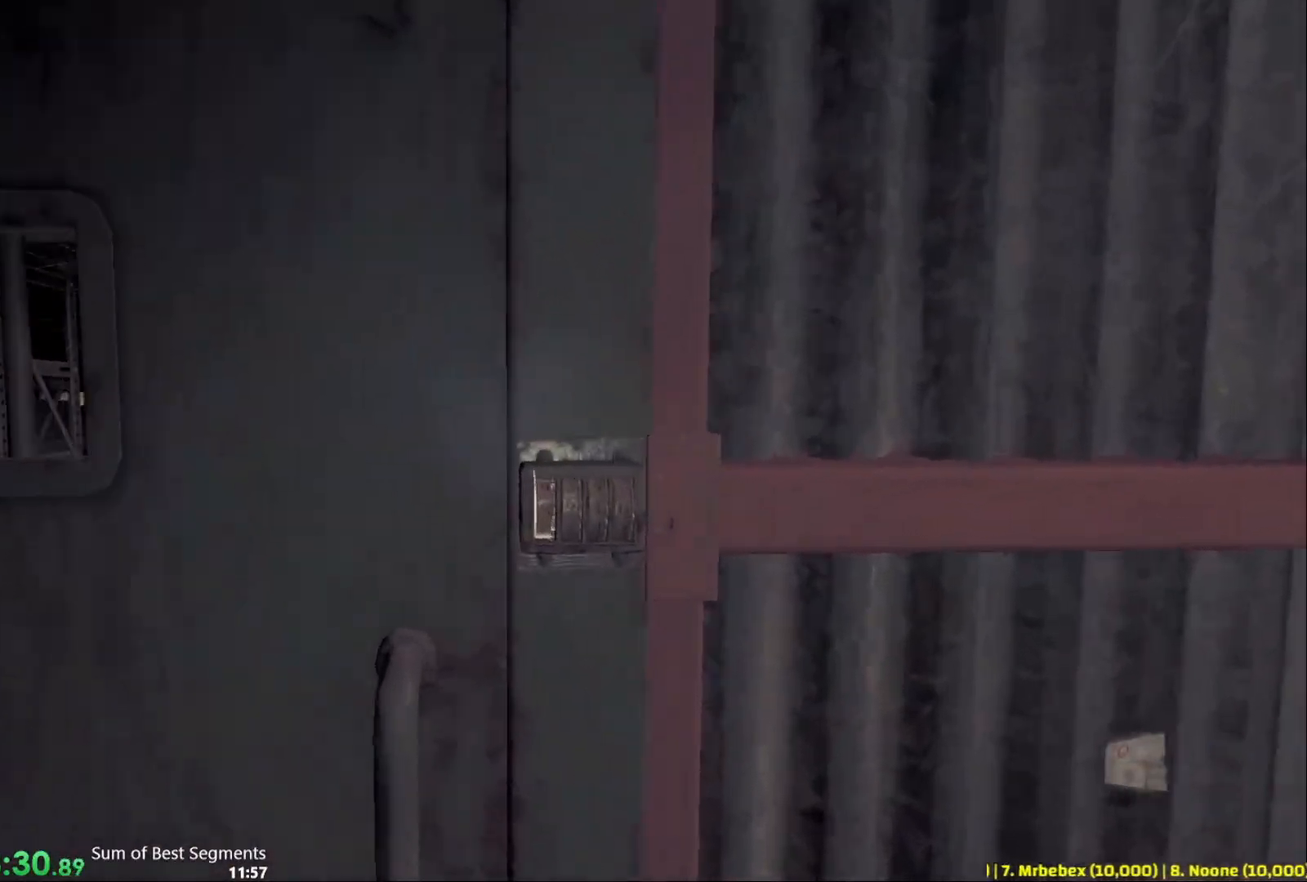
{"keys": [], "mouse": [], "events": []}
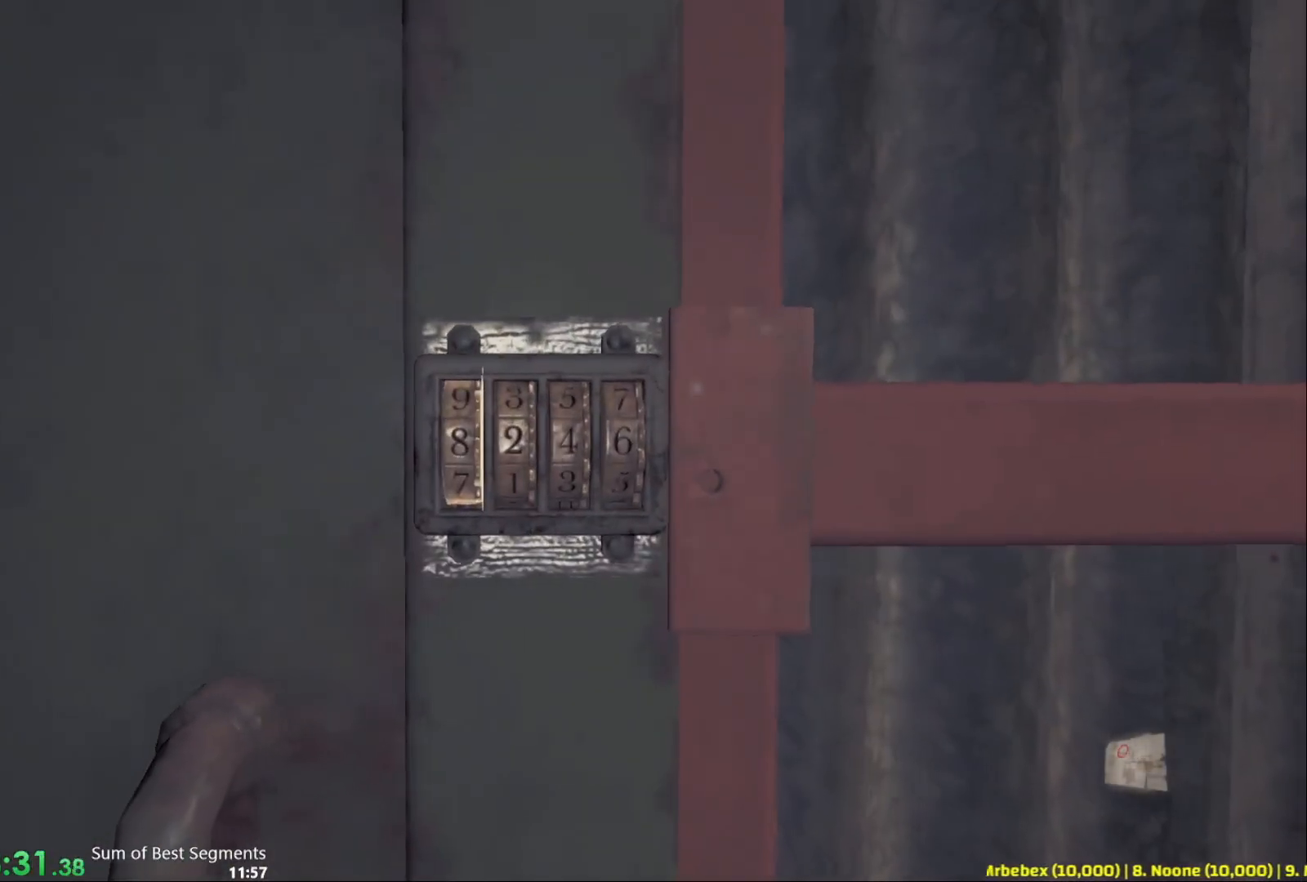
{"keys": [], "mouse": [], "events": []}